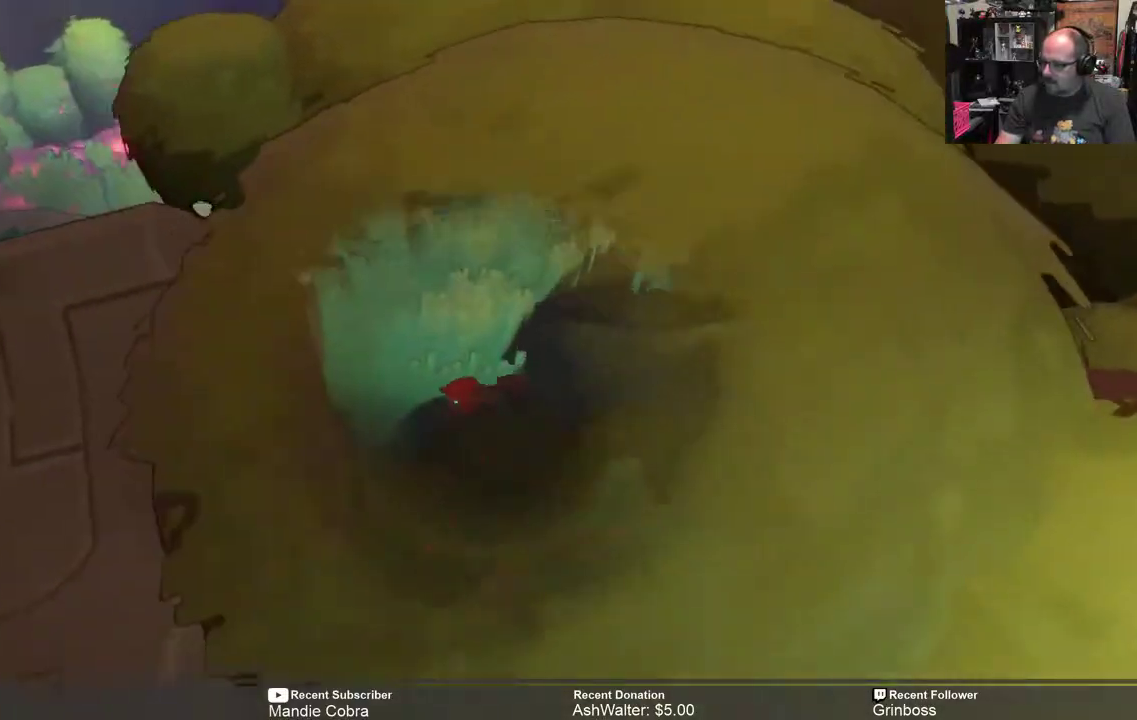
Gameplay with a controller (Xbox layout); each line is a JSON object with the inputs held at the frame after it. "events" lists button and stick changes between this image and that frame as [ms after this image, input, new state], when the widget could be followed in between.
{"buttons": ["R2"], "left_stick": "center", "right_stick": "center", "events": [[83, "left_stick", "left"], [417, "left_stick", "center"]]}
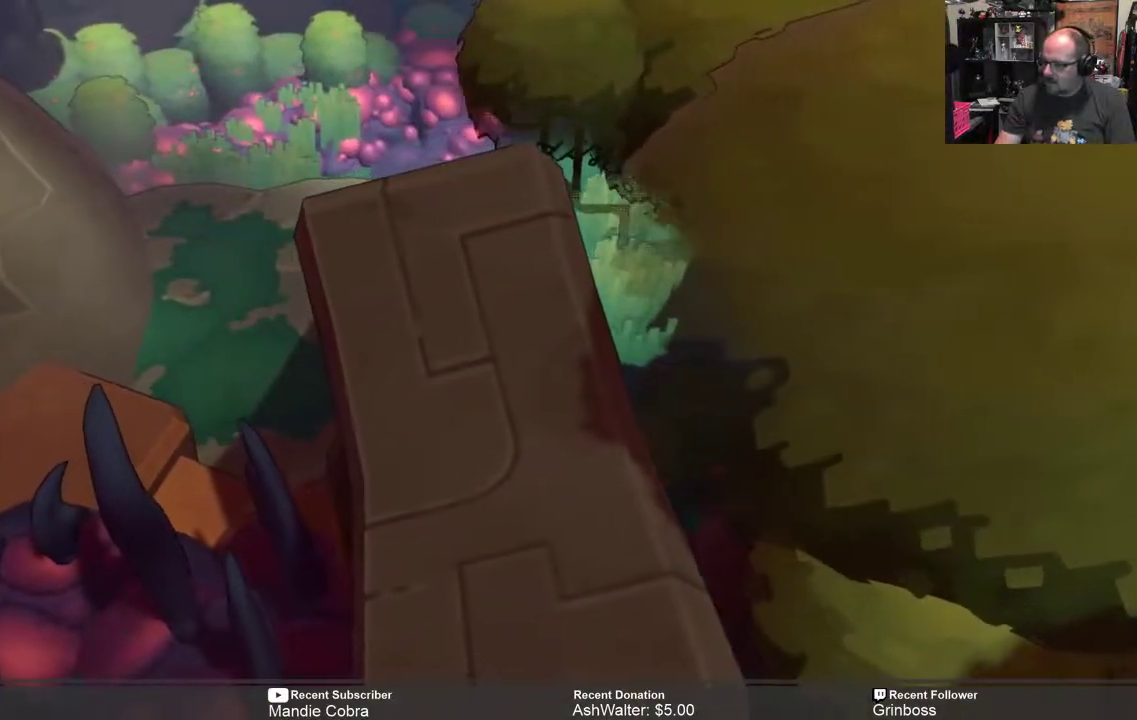
{"buttons": ["R2"], "left_stick": "down", "right_stick": "center", "events": [[450, "left_stick", "down"]]}
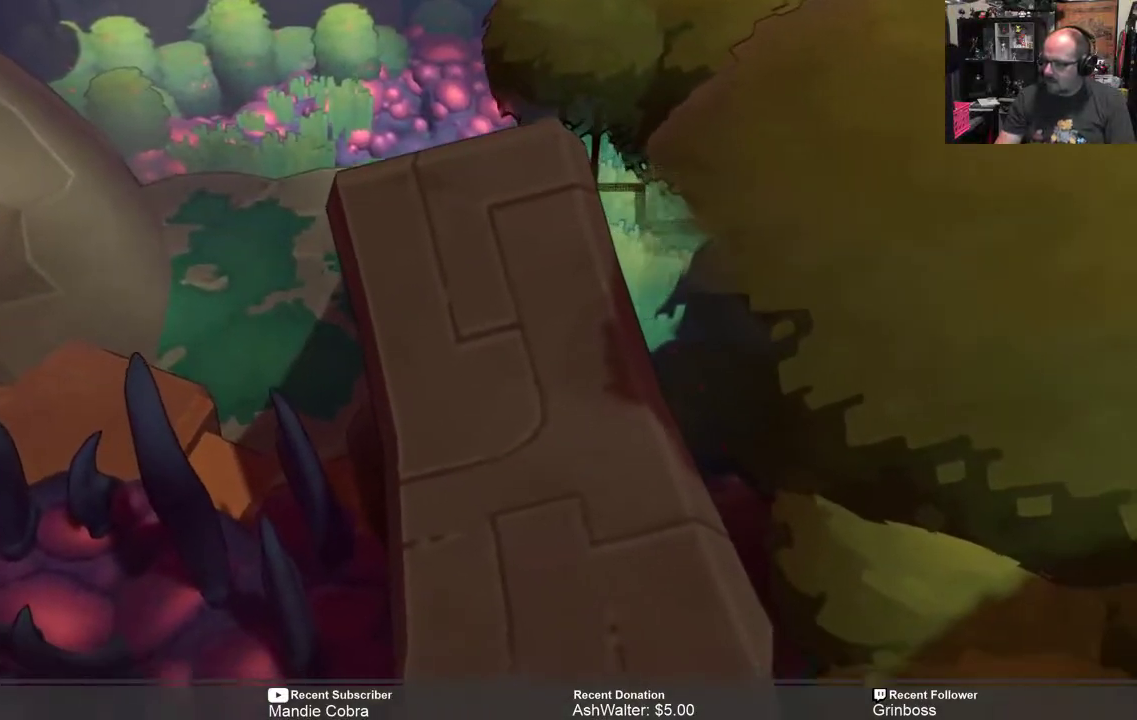
{"buttons": ["R2"], "left_stick": "up-left", "right_stick": "center", "events": [[367, "left_stick", "center"], [467, "left_stick", "up-left"]]}
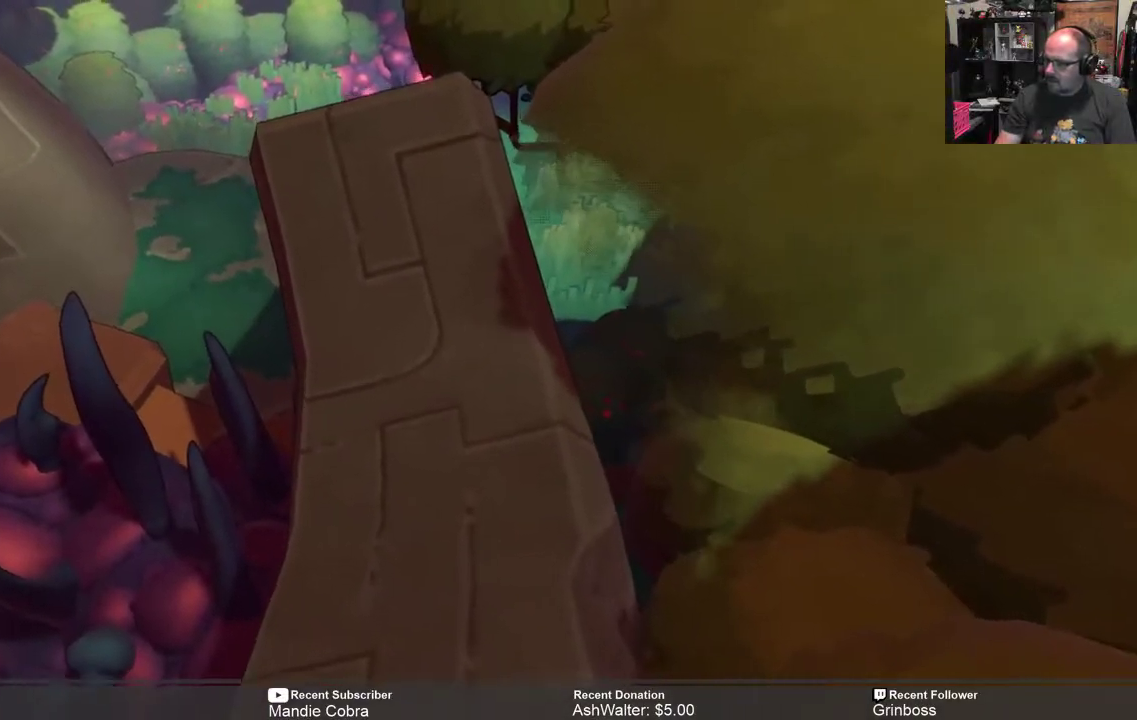
{"buttons": ["R2"], "left_stick": "up-left", "right_stick": "center", "events": []}
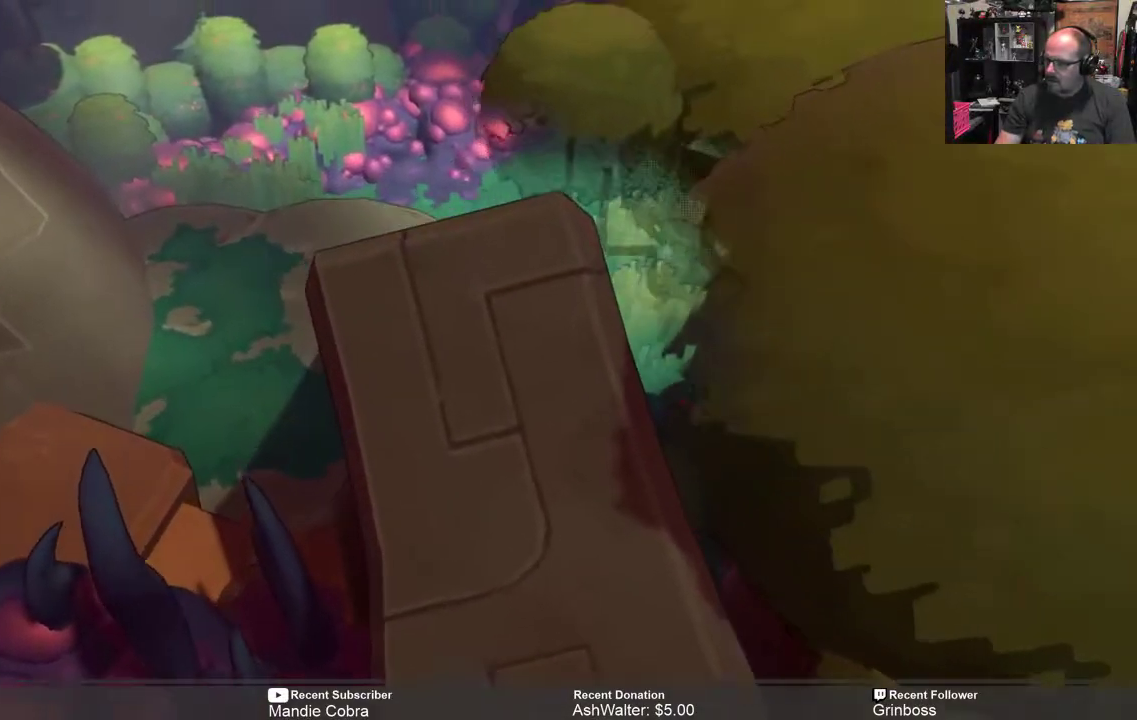
{"buttons": ["R2"], "left_stick": "up-left", "right_stick": "center", "events": []}
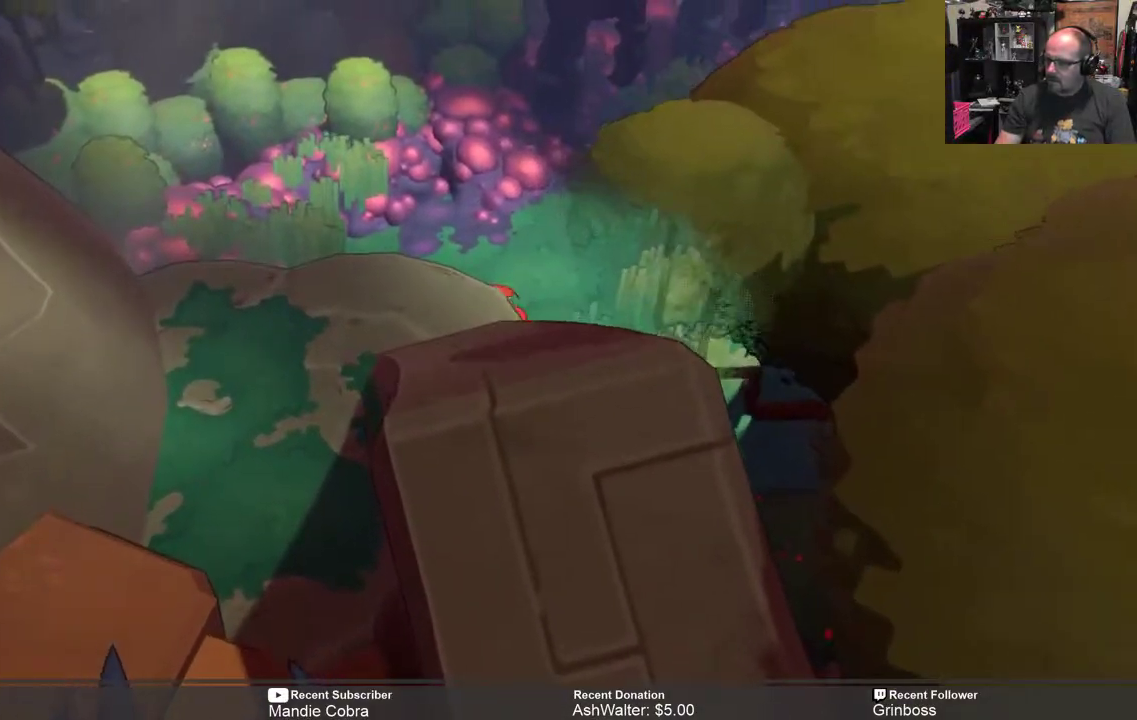
{"buttons": ["R2"], "left_stick": "down-left", "right_stick": "center", "events": [[383, "left_stick", "down-left"]]}
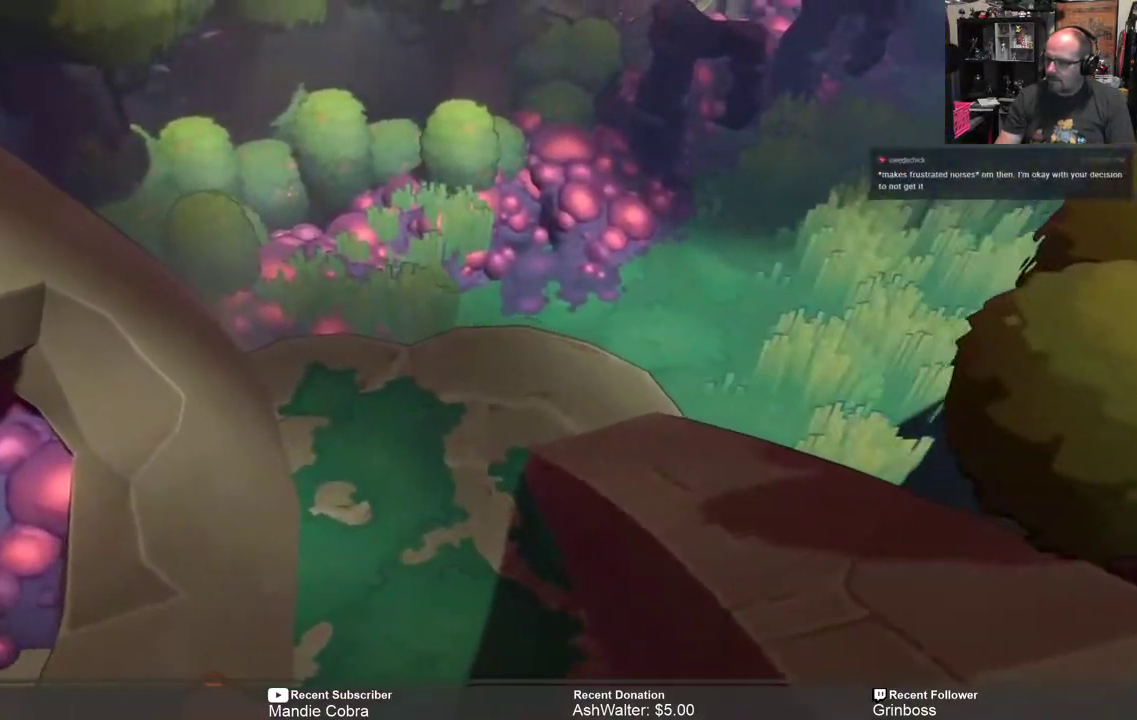
{"buttons": ["A", "R2"], "left_stick": "down", "right_stick": "center", "events": [[150, "left_stick", "down"], [217, "A", "down"]]}
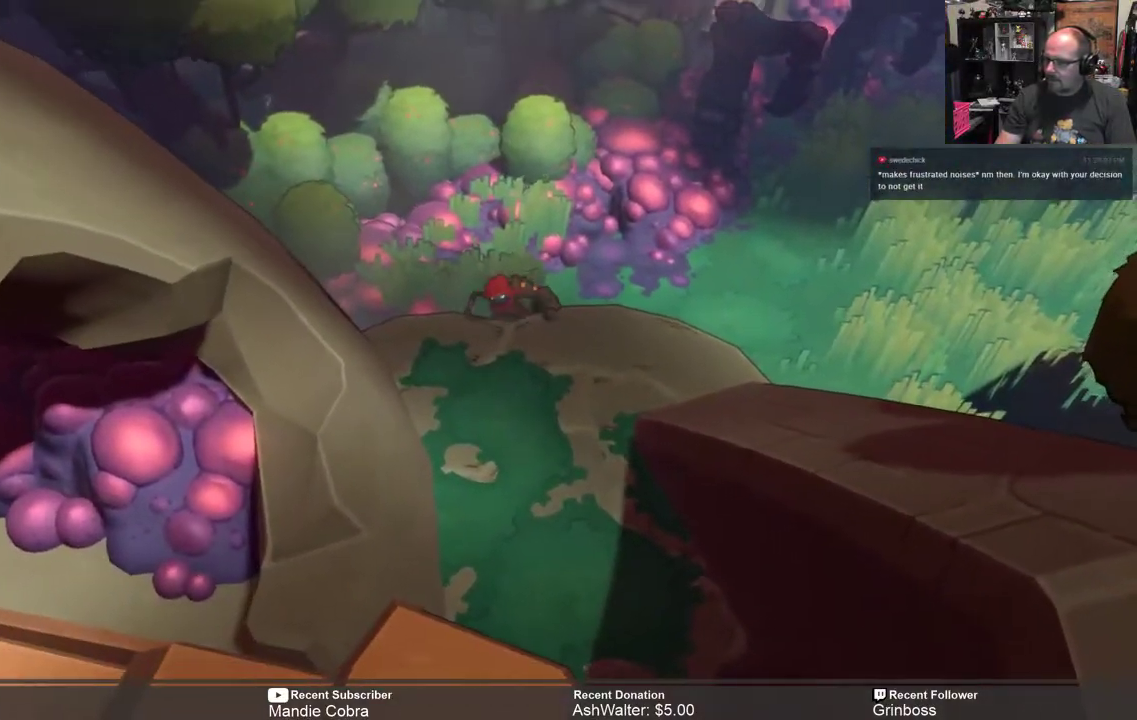
{"buttons": ["R2"], "left_stick": "down", "right_stick": "center", "events": [[283, "A", "up"]]}
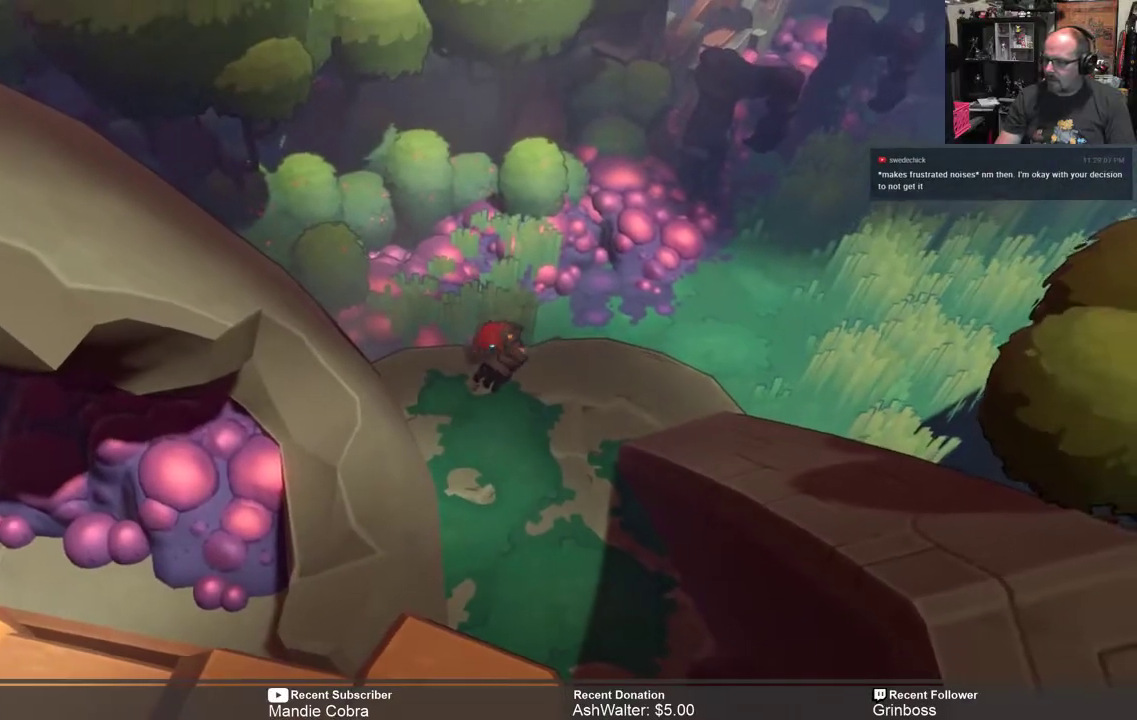
{"buttons": ["R2"], "left_stick": "center", "right_stick": "center", "events": [[350, "left_stick", "center"]]}
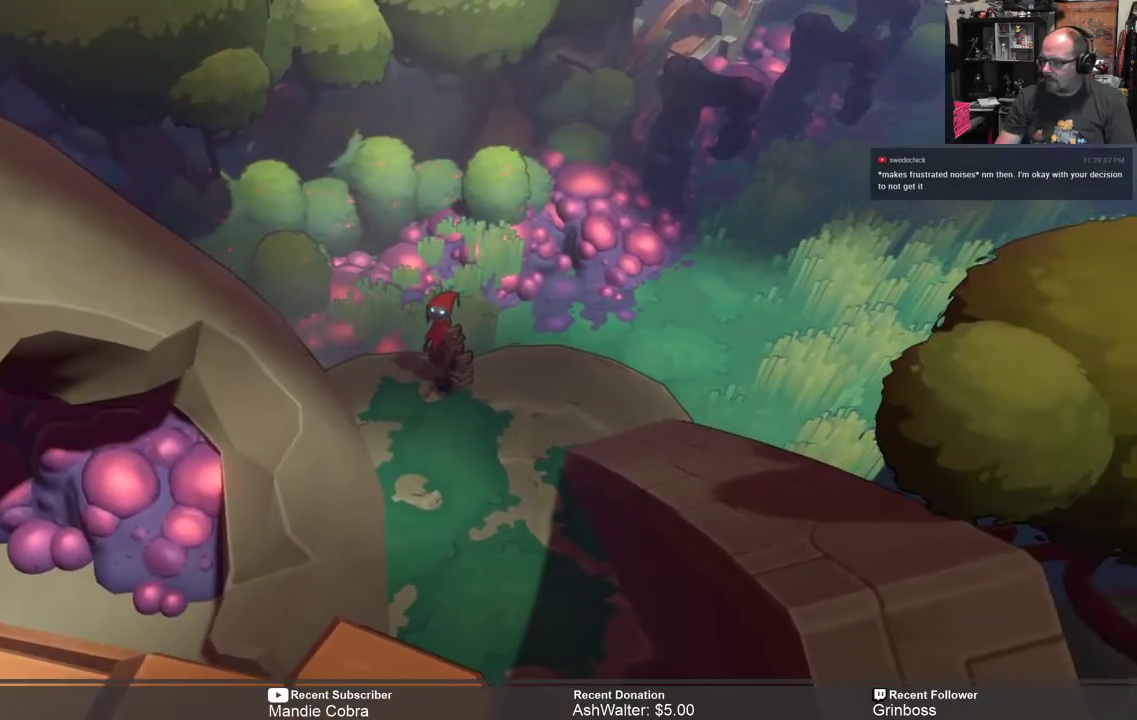
{"buttons": ["R2"], "left_stick": "down", "right_stick": "center", "events": [[350, "left_stick", "down"]]}
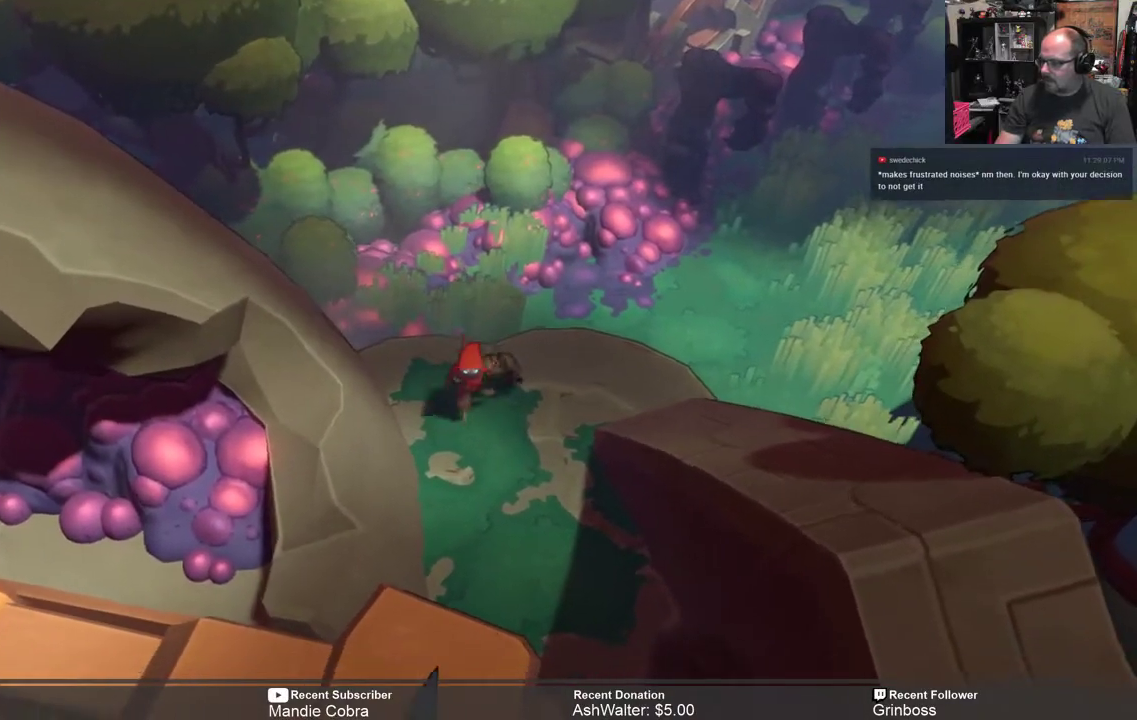
{"buttons": ["R2"], "left_stick": "center", "right_stick": "center", "events": [[100, "left_stick", "center"]]}
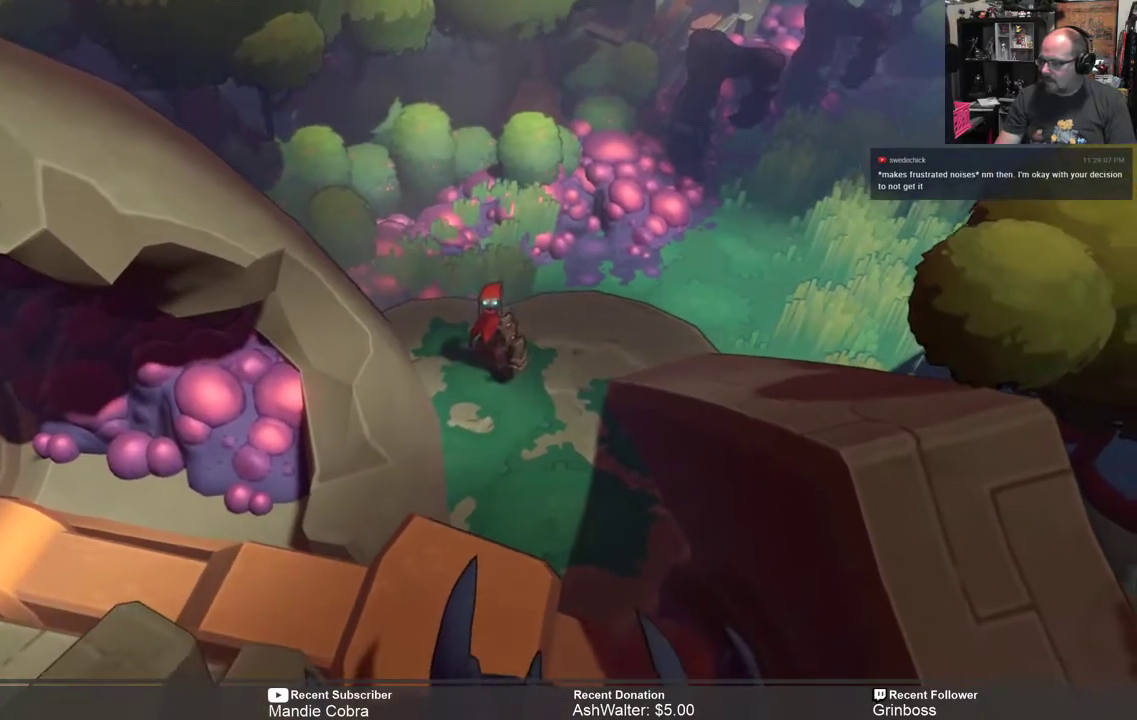
{"buttons": ["R2"], "left_stick": "center", "right_stick": "center", "events": []}
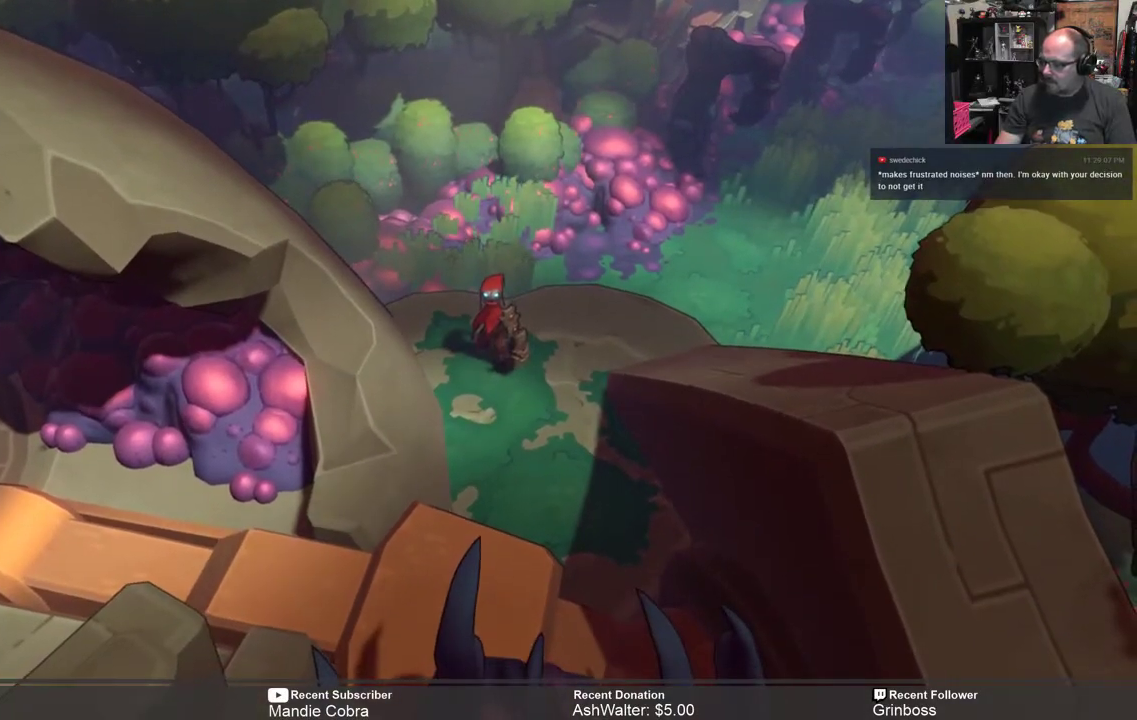
{"buttons": ["R2"], "left_stick": "center", "right_stick": "center", "events": []}
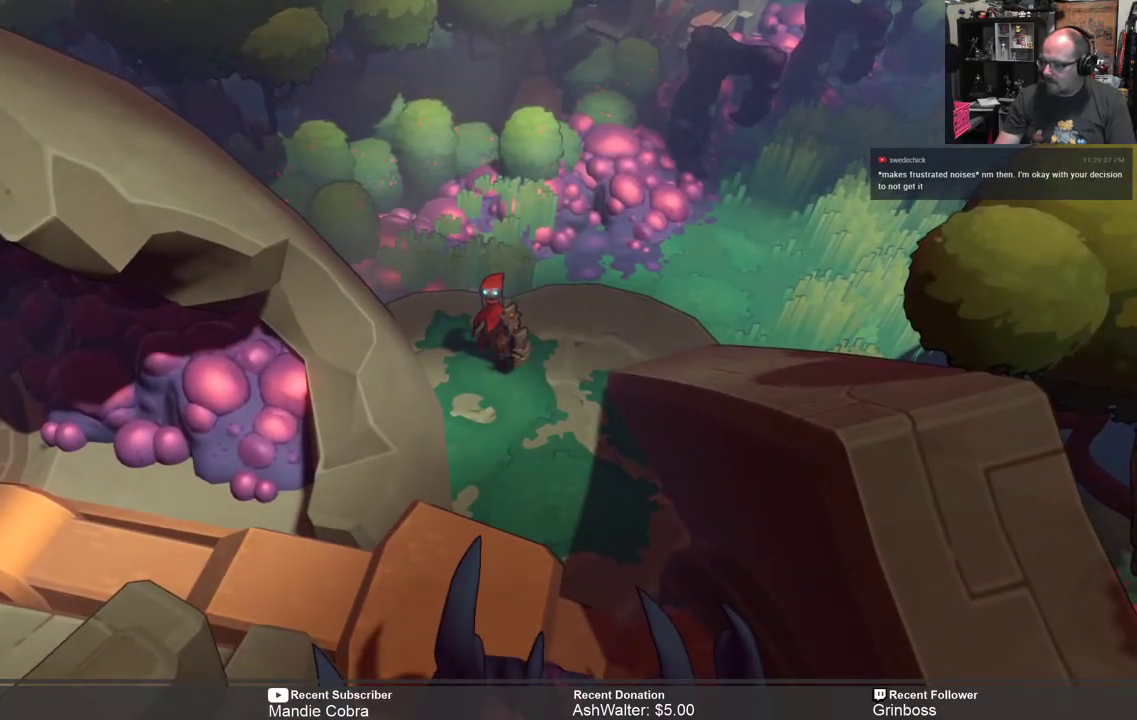
{"buttons": ["R2"], "left_stick": "center", "right_stick": "center", "events": []}
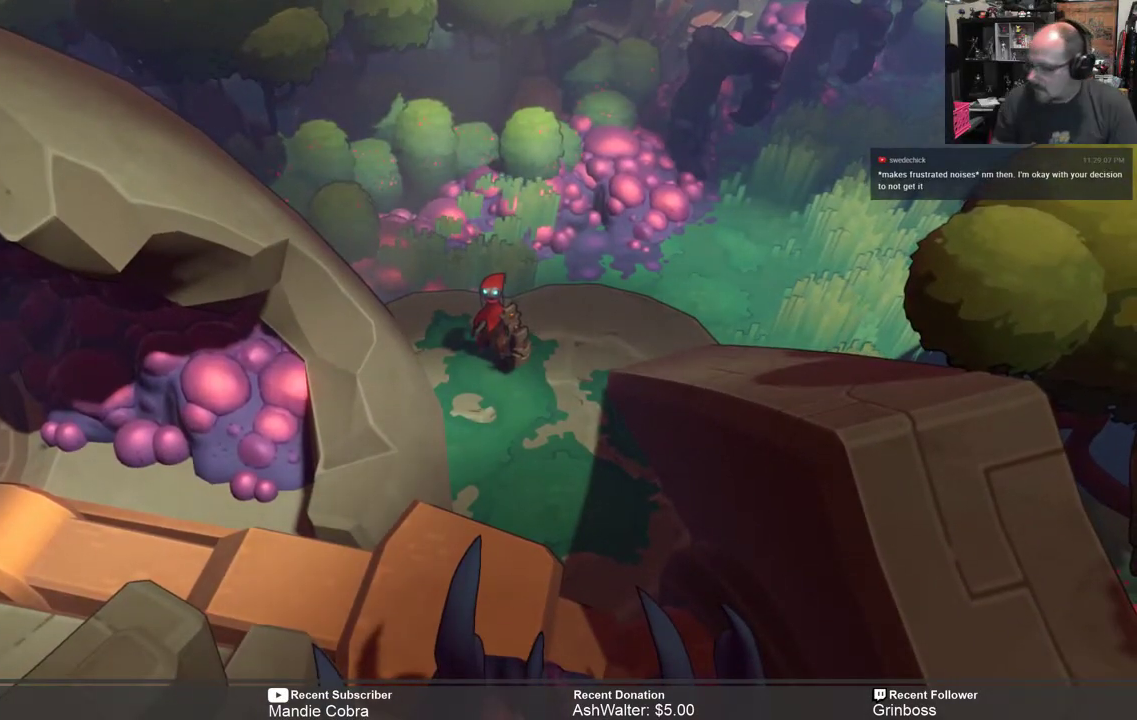
{"buttons": ["R2"], "left_stick": "down", "right_stick": "center", "events": [[417, "left_stick", "down"]]}
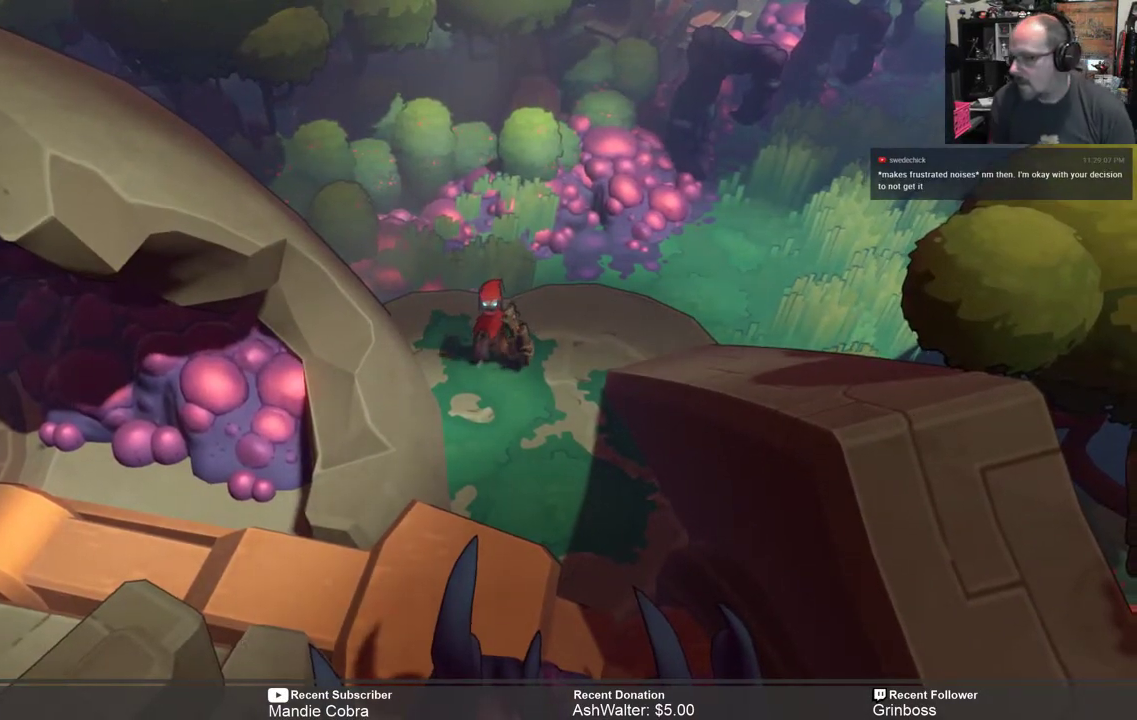
{"buttons": ["R2"], "left_stick": "down-right", "right_stick": "center", "events": [[33, "left_stick", "right"], [300, "left_stick", "down-right"]]}
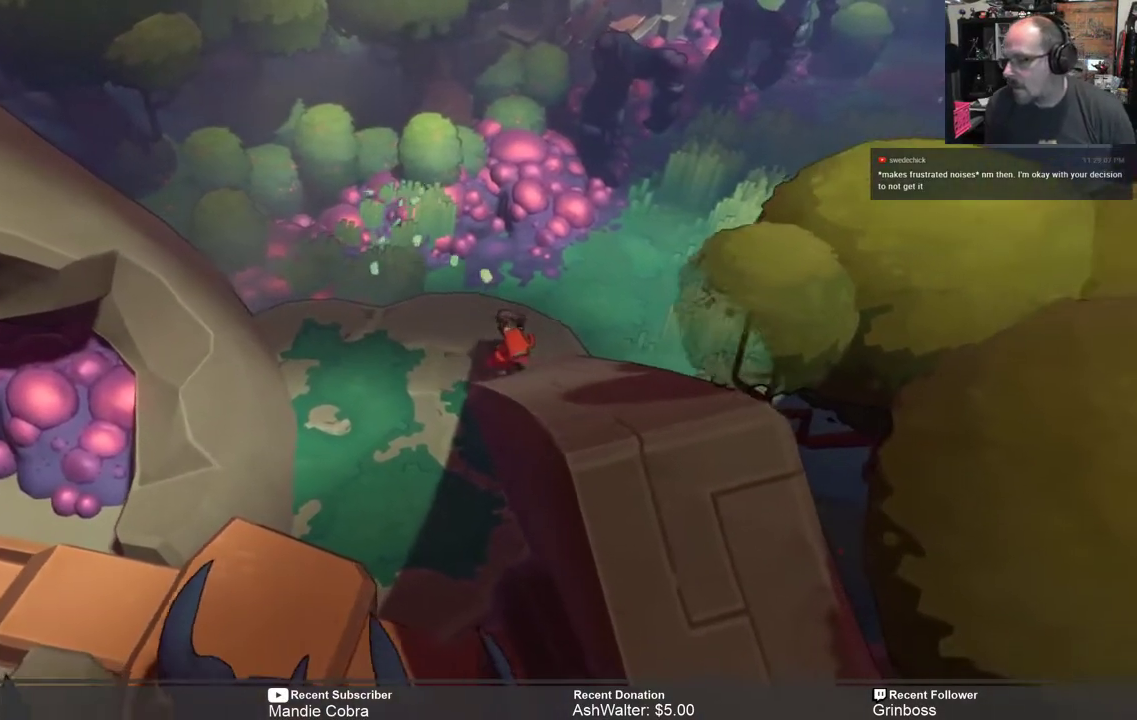
{"buttons": ["R2"], "left_stick": "down", "right_stick": "center", "events": [[33, "A", "down"], [300, "left_stick", "down"], [400, "A", "up"]]}
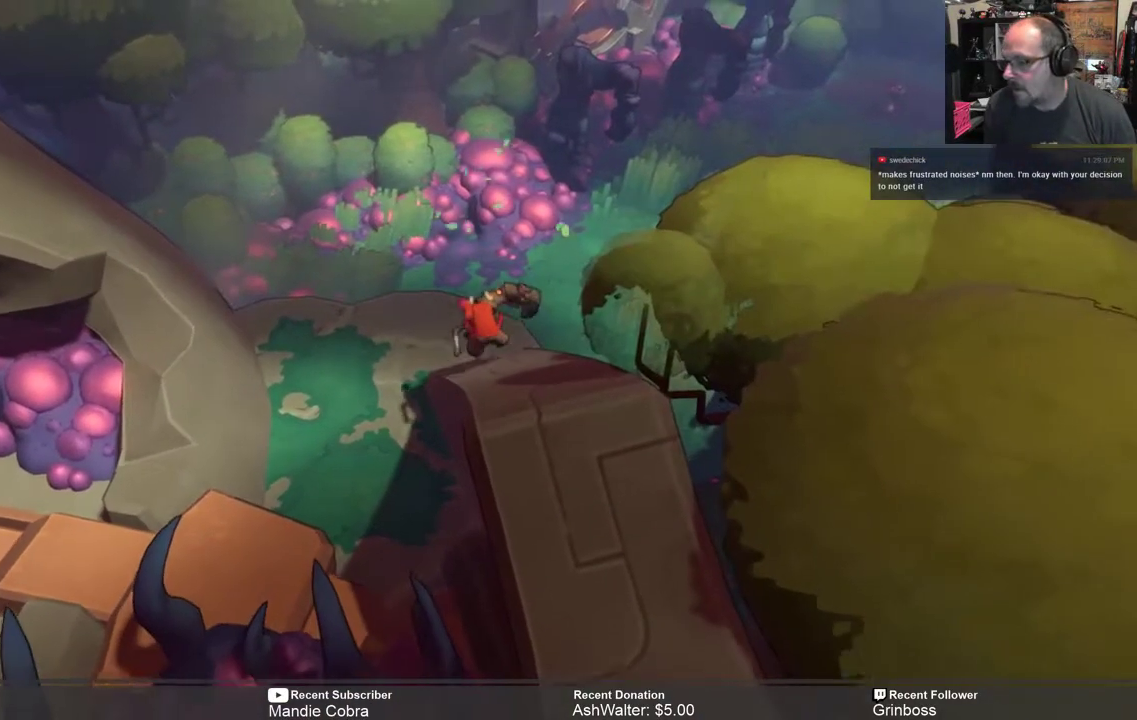
{"buttons": ["R2"], "left_stick": "down-right", "right_stick": "center", "events": [[333, "A", "down"], [433, "left_stick", "down-right"], [467, "A", "up"]]}
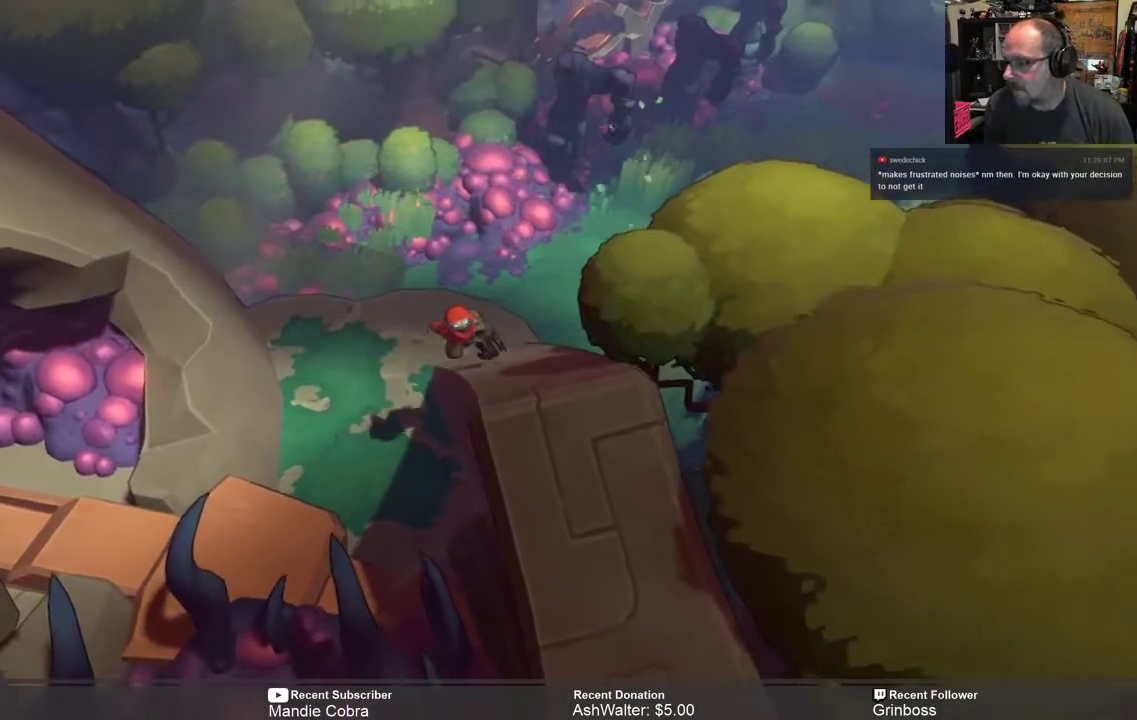
{"buttons": ["A", "R2"], "left_stick": "down-right", "right_stick": "center", "events": [[417, "A", "down"]]}
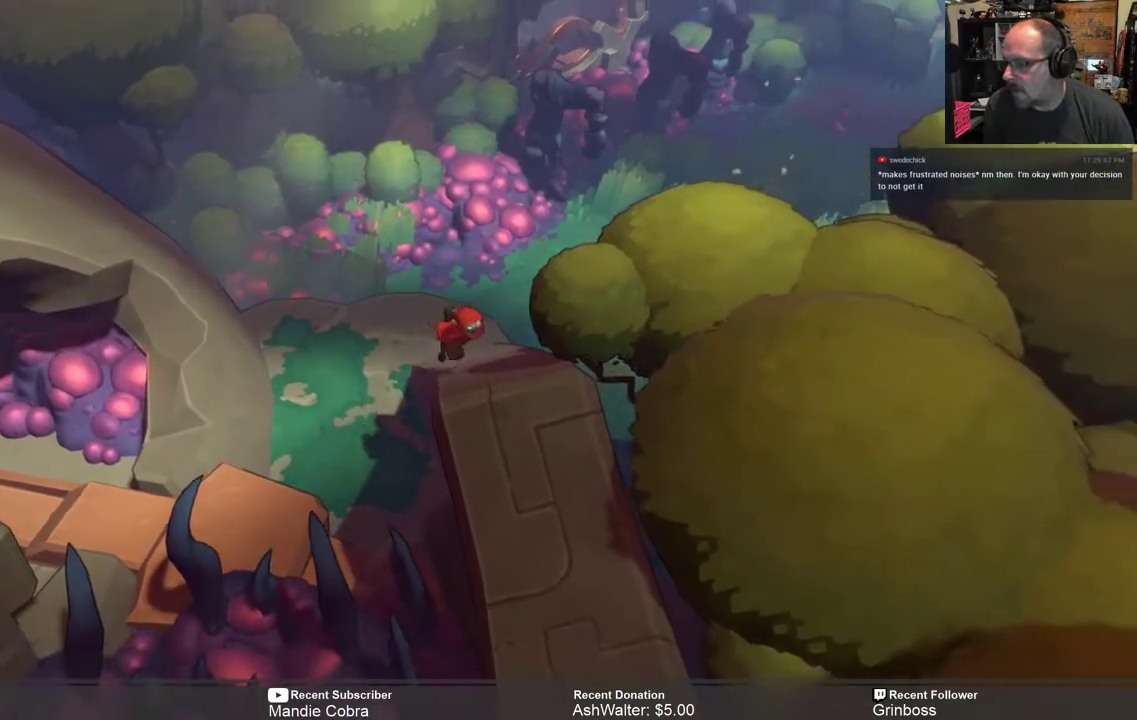
{"buttons": ["R2"], "left_stick": "down", "right_stick": "center", "events": [[83, "A", "up"], [283, "left_stick", "down"]]}
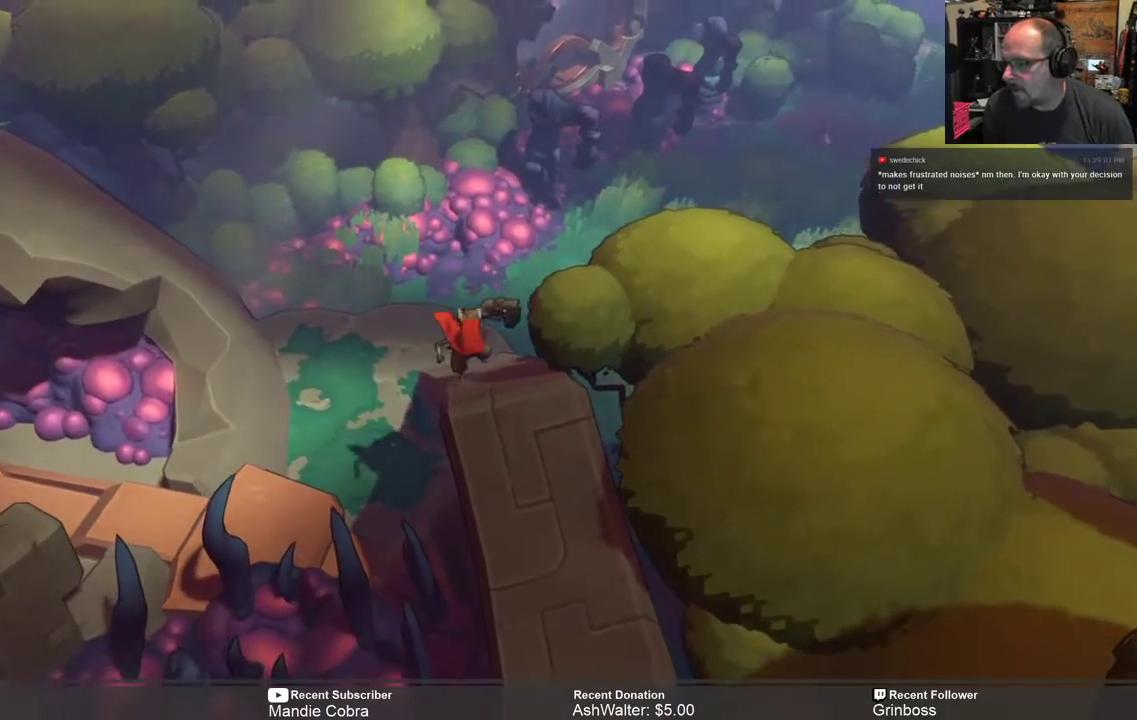
{"buttons": ["R2"], "left_stick": "down", "right_stick": "center", "events": [[183, "A", "down"], [317, "A", "up"]]}
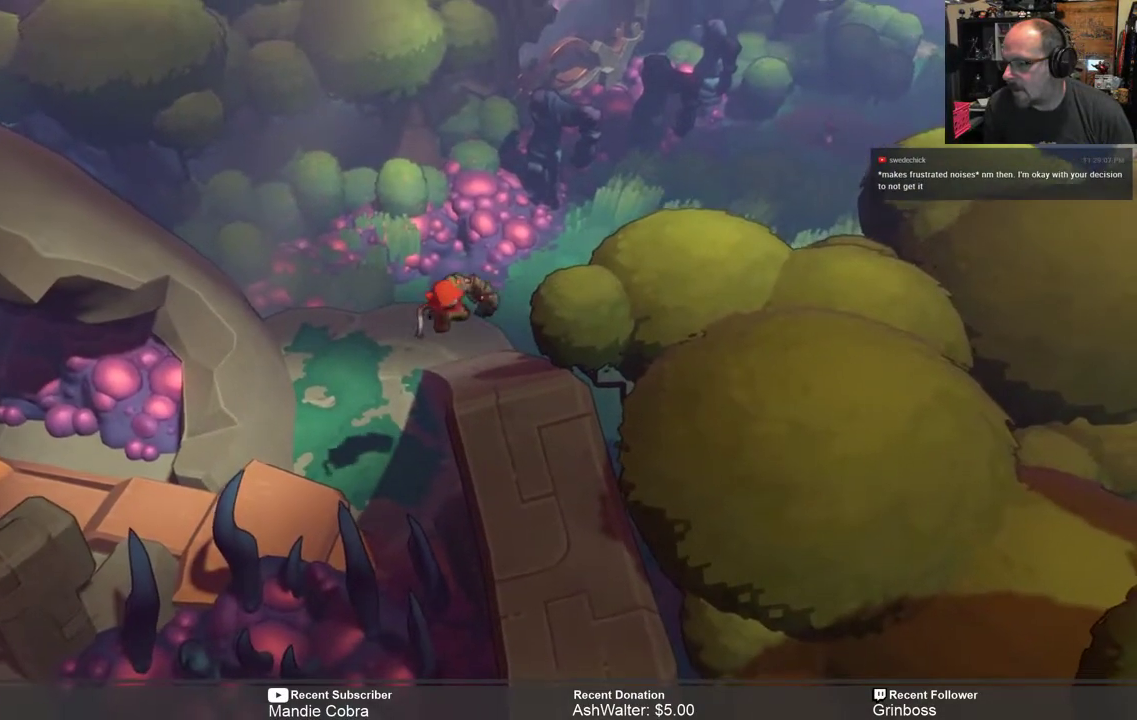
{"buttons": ["R2"], "left_stick": "down-right", "right_stick": "center", "events": [[350, "left_stick", "down-right"]]}
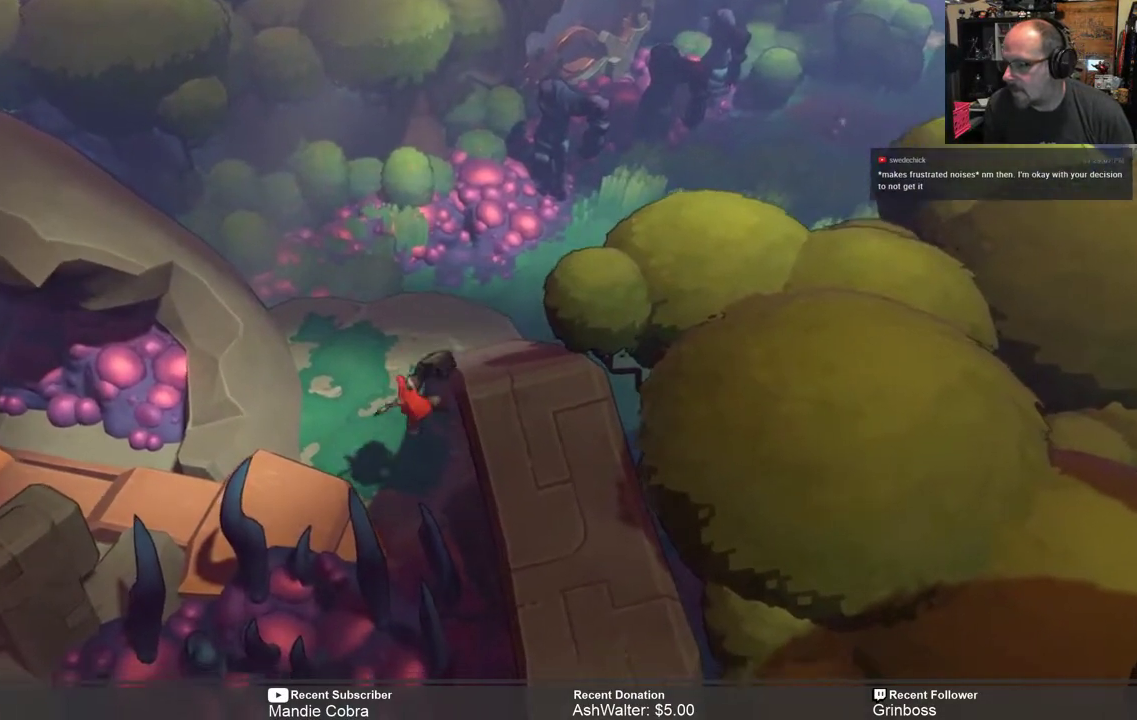
{"buttons": ["R2"], "left_stick": "up", "right_stick": "center", "events": [[67, "A", "down"], [167, "A", "up"], [400, "left_stick", "up"]]}
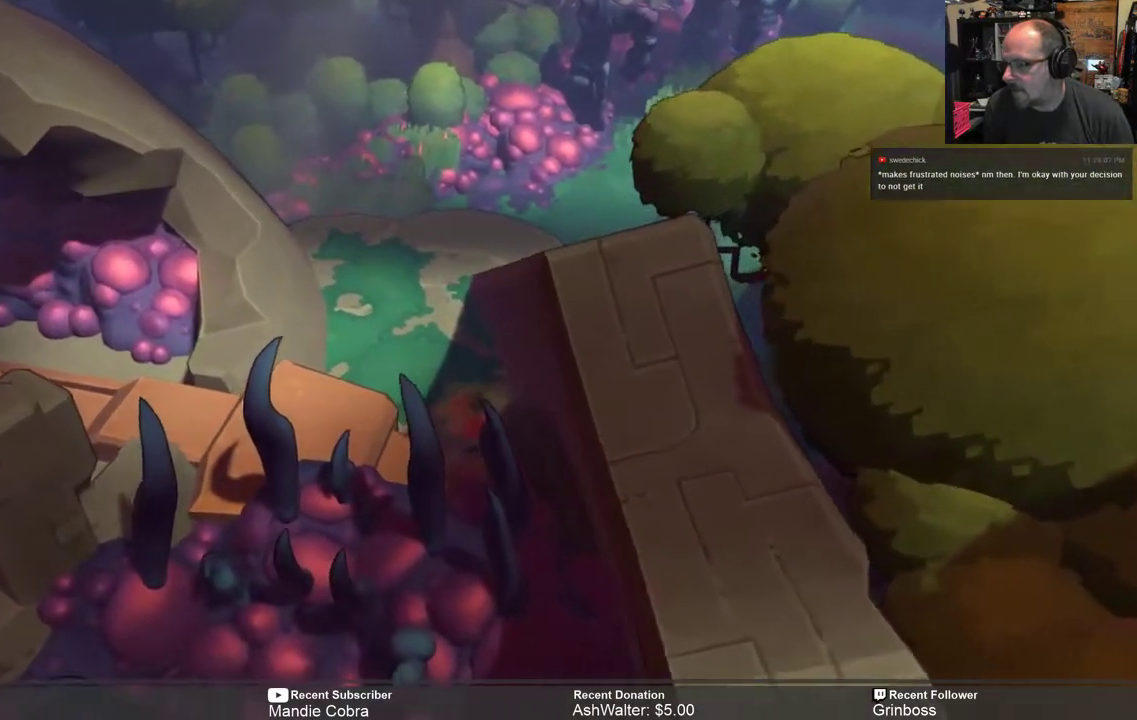
{"buttons": ["R2"], "left_stick": "center", "right_stick": "center", "events": [[500, "left_stick", "center"]]}
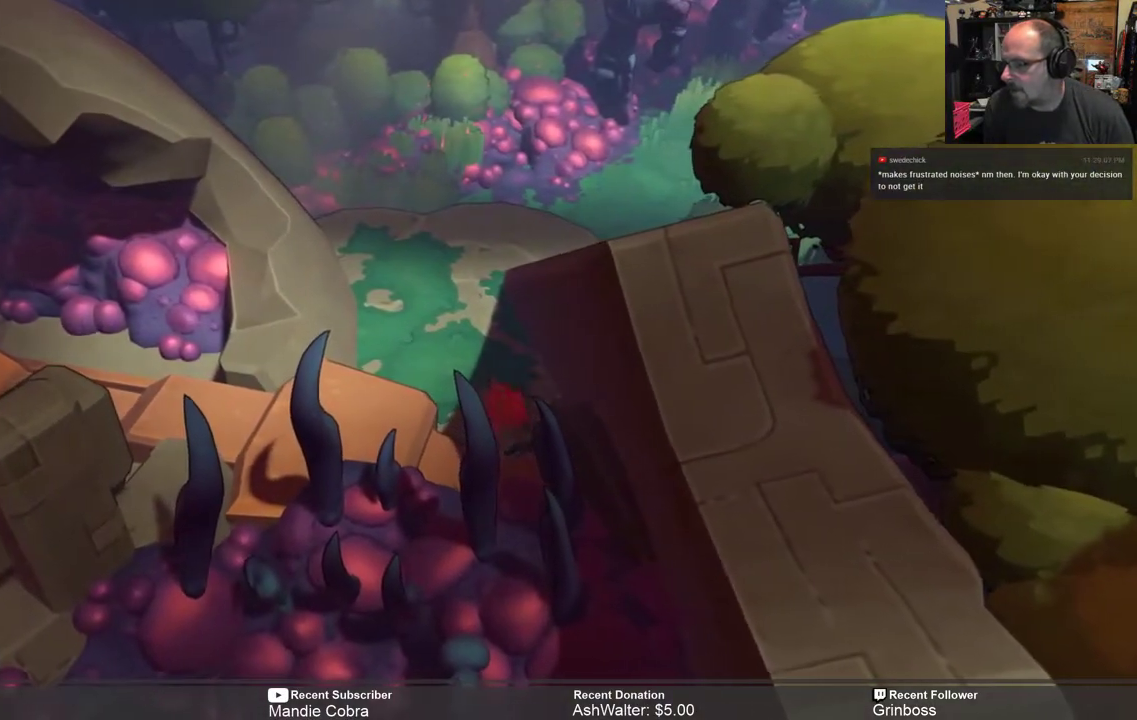
{"buttons": ["R2"], "left_stick": "up", "right_stick": "center", "events": [[233, "left_stick", "up"]]}
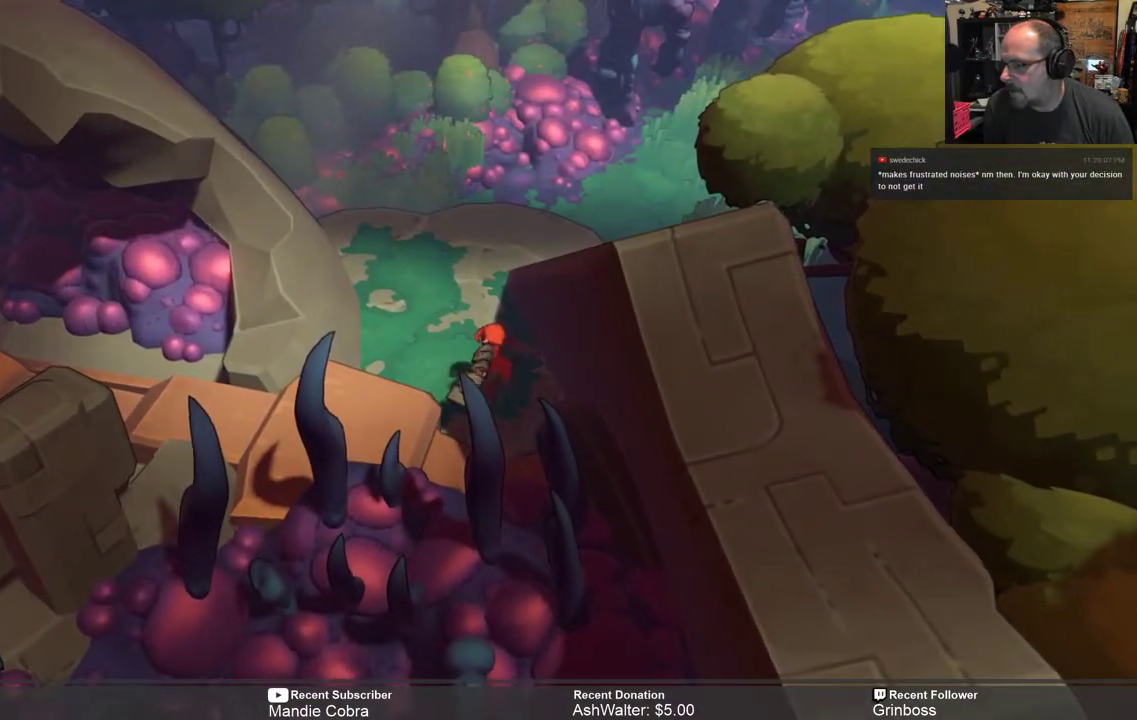
{"buttons": ["R2"], "left_stick": "up", "right_stick": "center", "events": []}
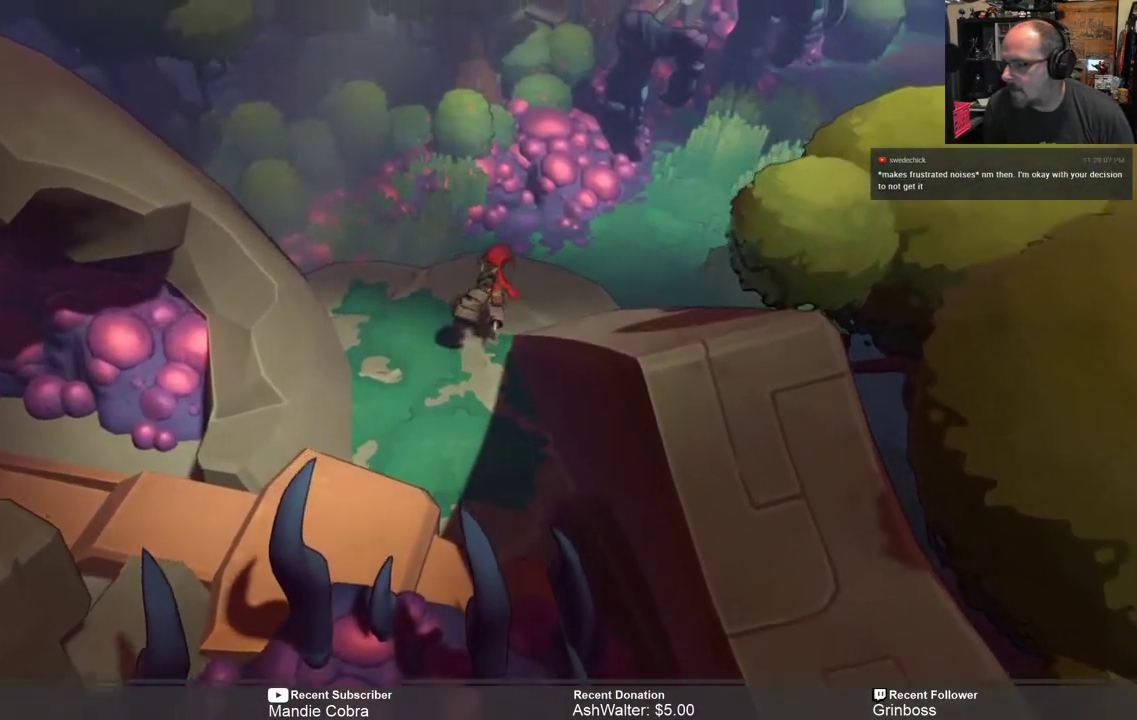
{"buttons": ["R2"], "left_stick": "down", "right_stick": "center", "events": [[83, "left_stick", "right"], [183, "left_stick", "down-right"], [417, "left_stick", "down"]]}
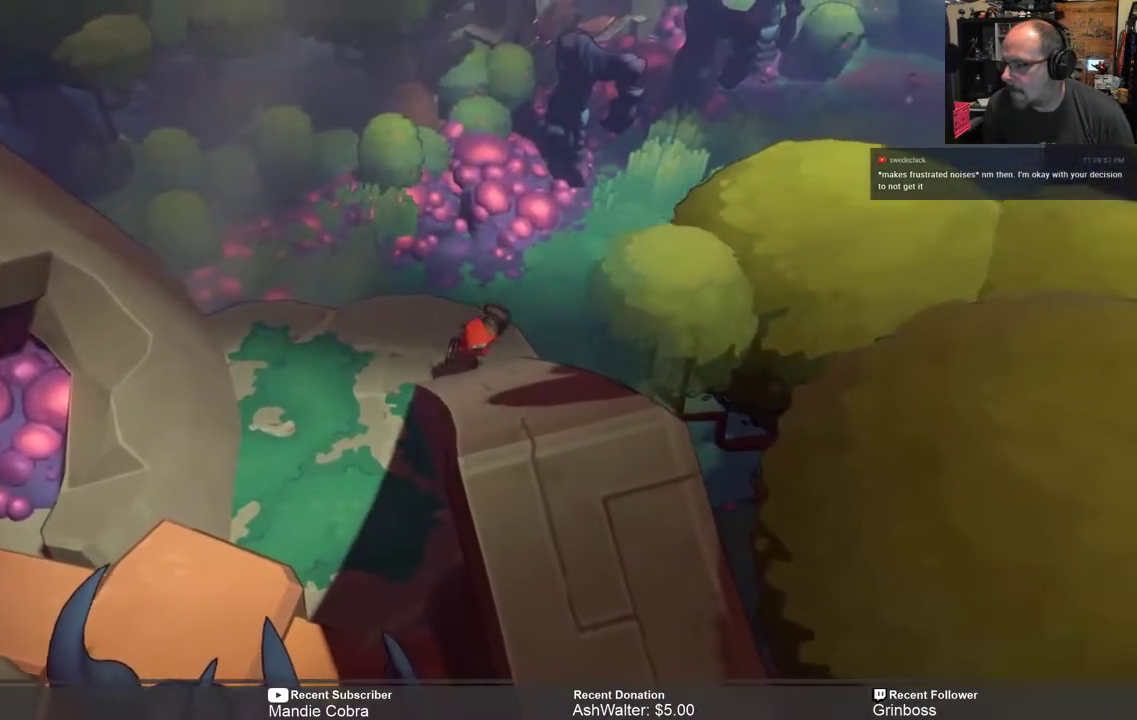
{"buttons": ["R2"], "left_stick": "down", "right_stick": "center", "events": [[117, "A", "down"], [317, "A", "up"]]}
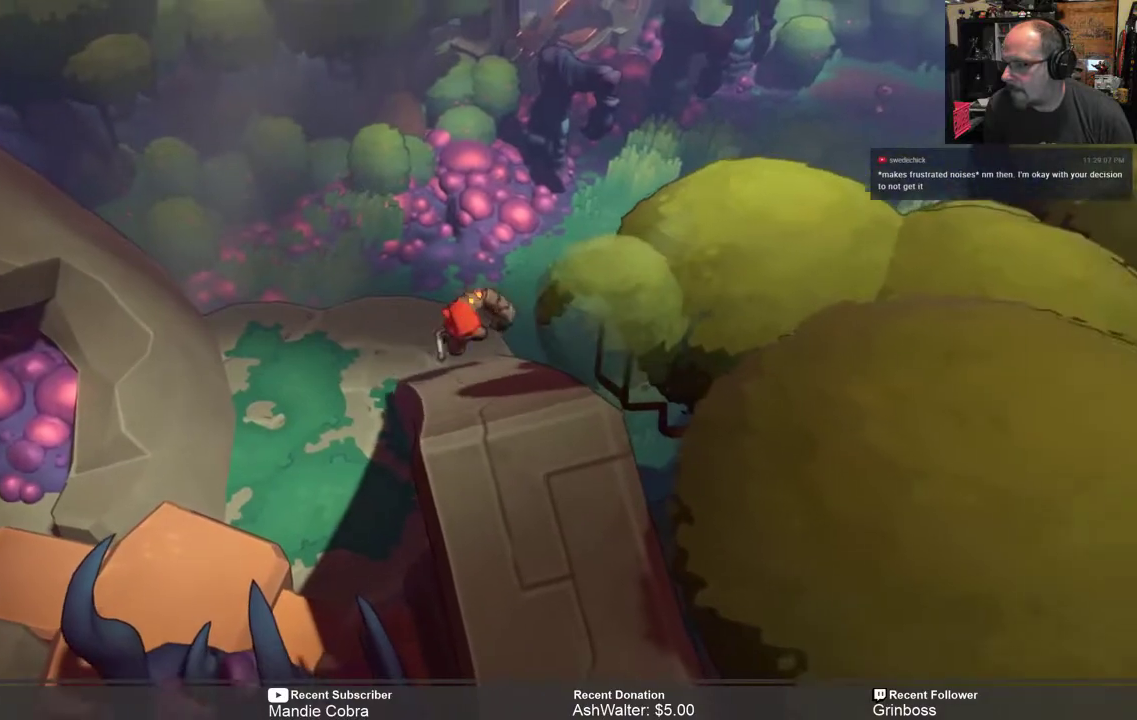
{"buttons": ["R2"], "left_stick": "down", "right_stick": "center", "events": []}